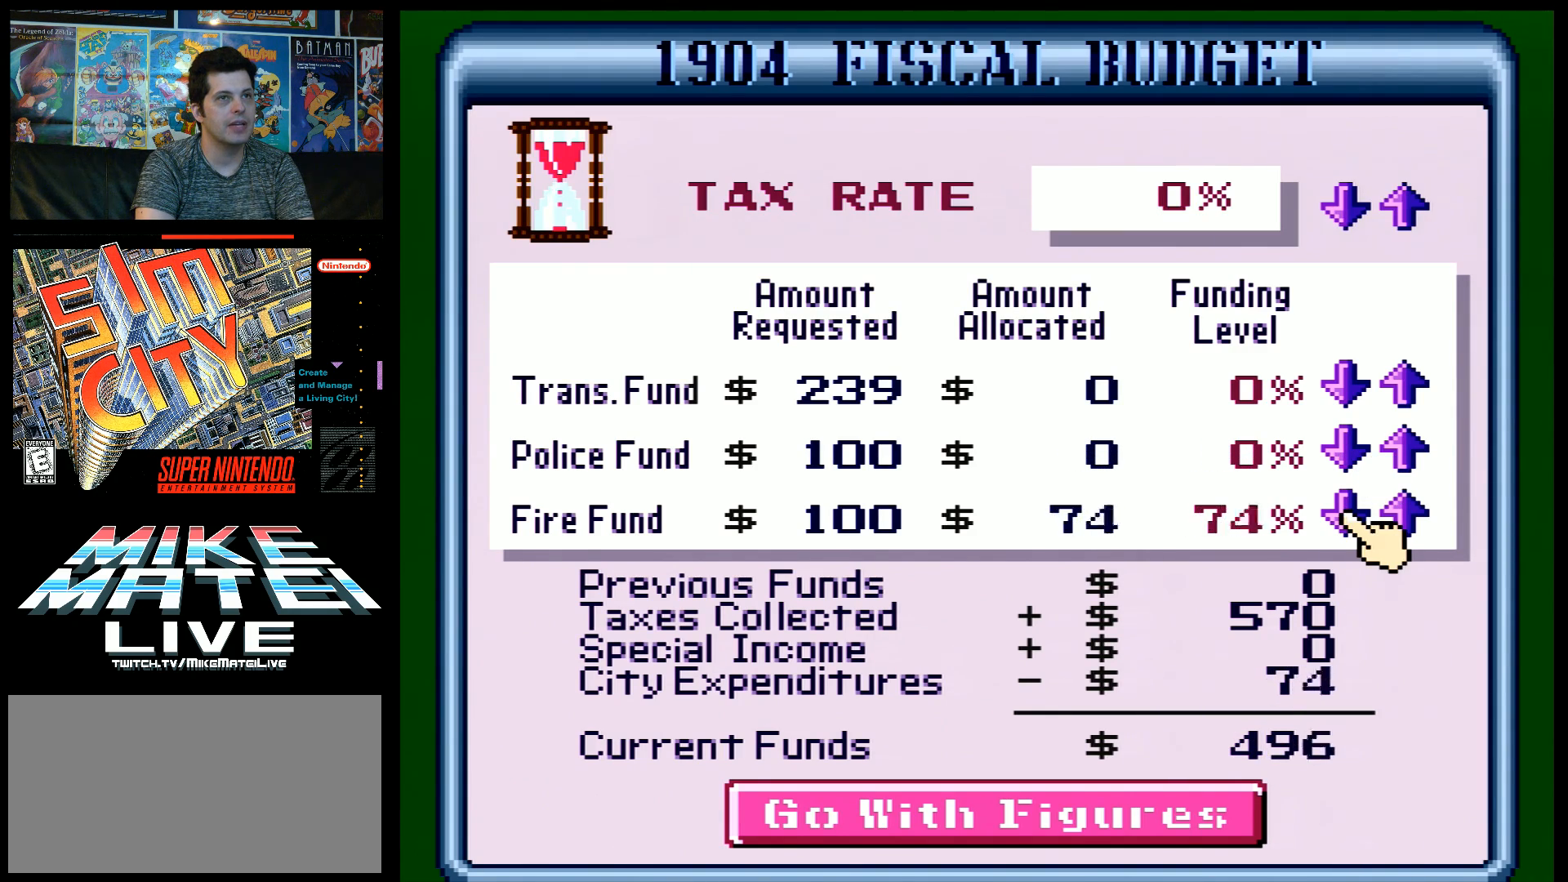
Gameplay with a controller (Nintendo layout); each line is a JSON object with the inputs held at the frame after it. "events" lists button and stick changes between this image and that frame as [ms after this image, input, new state], when the widget could be followed in between. Not read: L3 R3.
{"buttons": ["B"], "events": []}
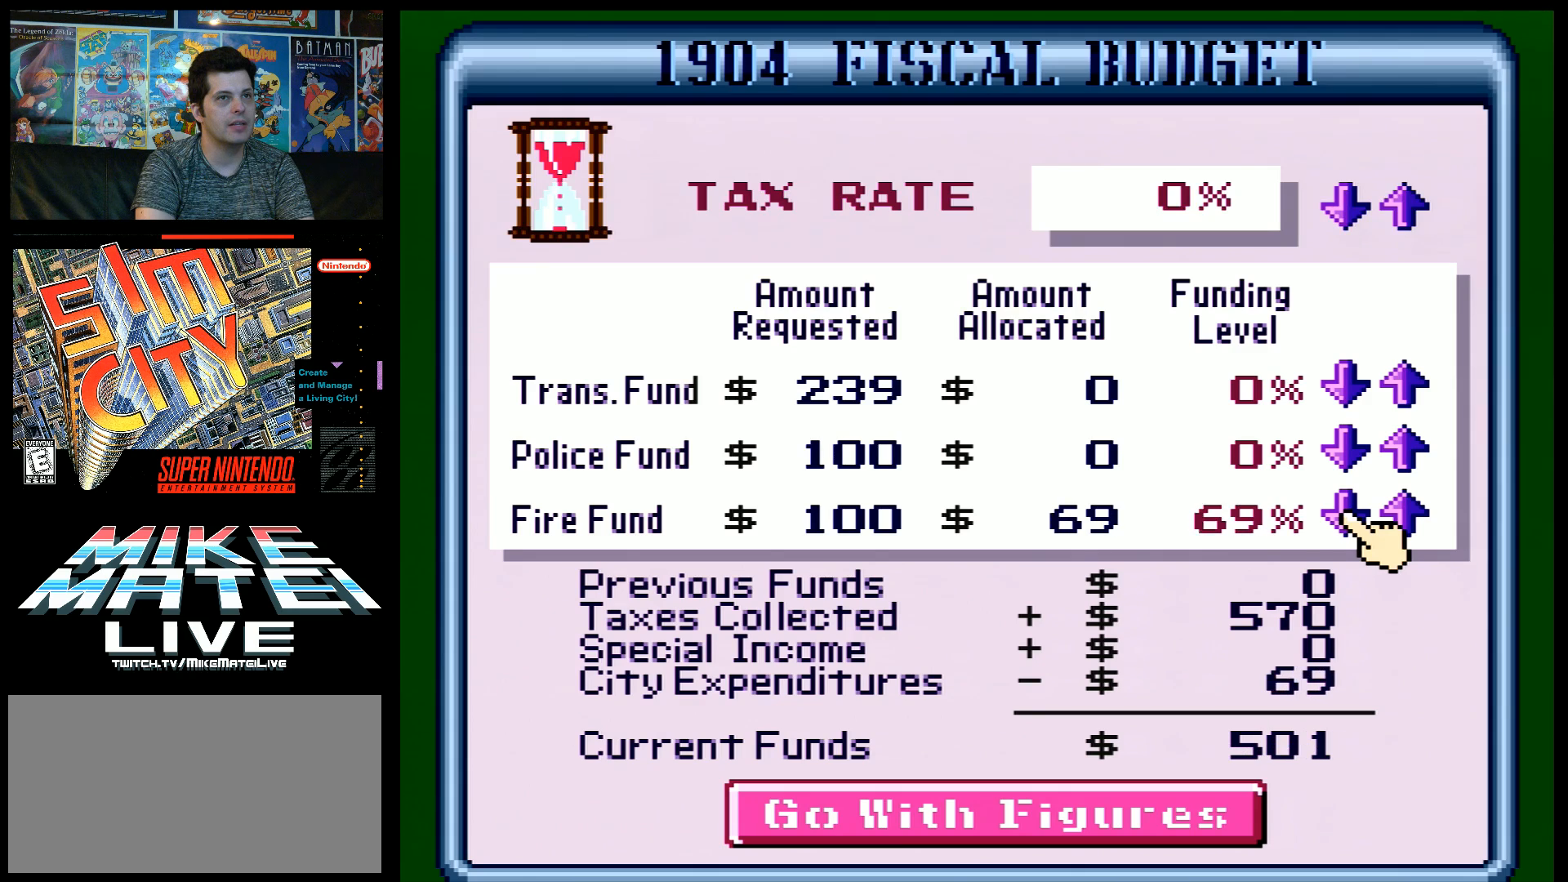
{"buttons": ["B"], "events": []}
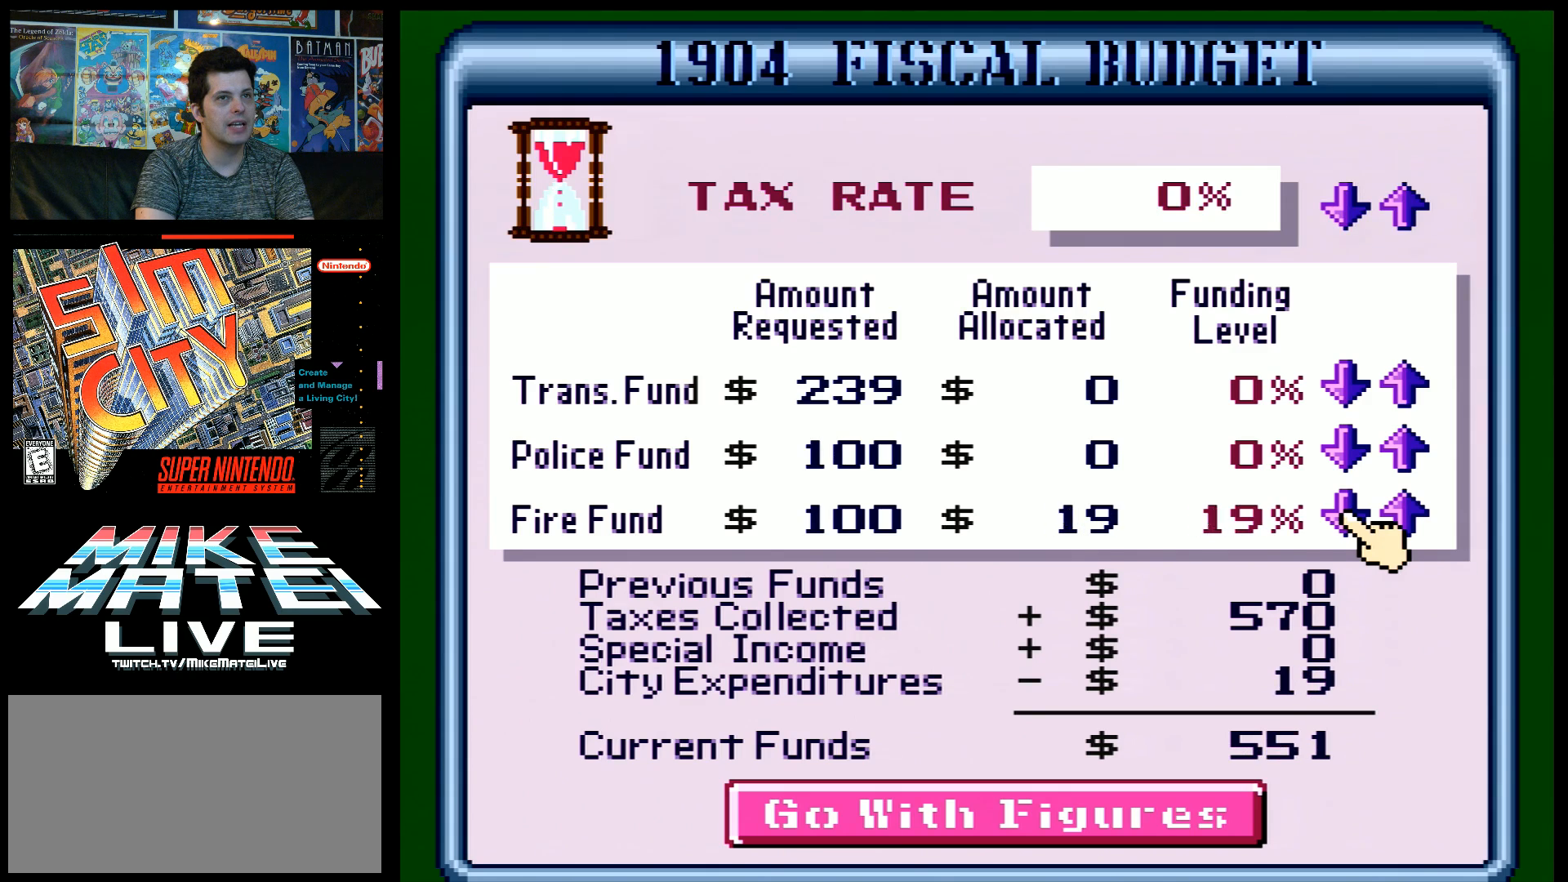
{"buttons": ["B"], "events": []}
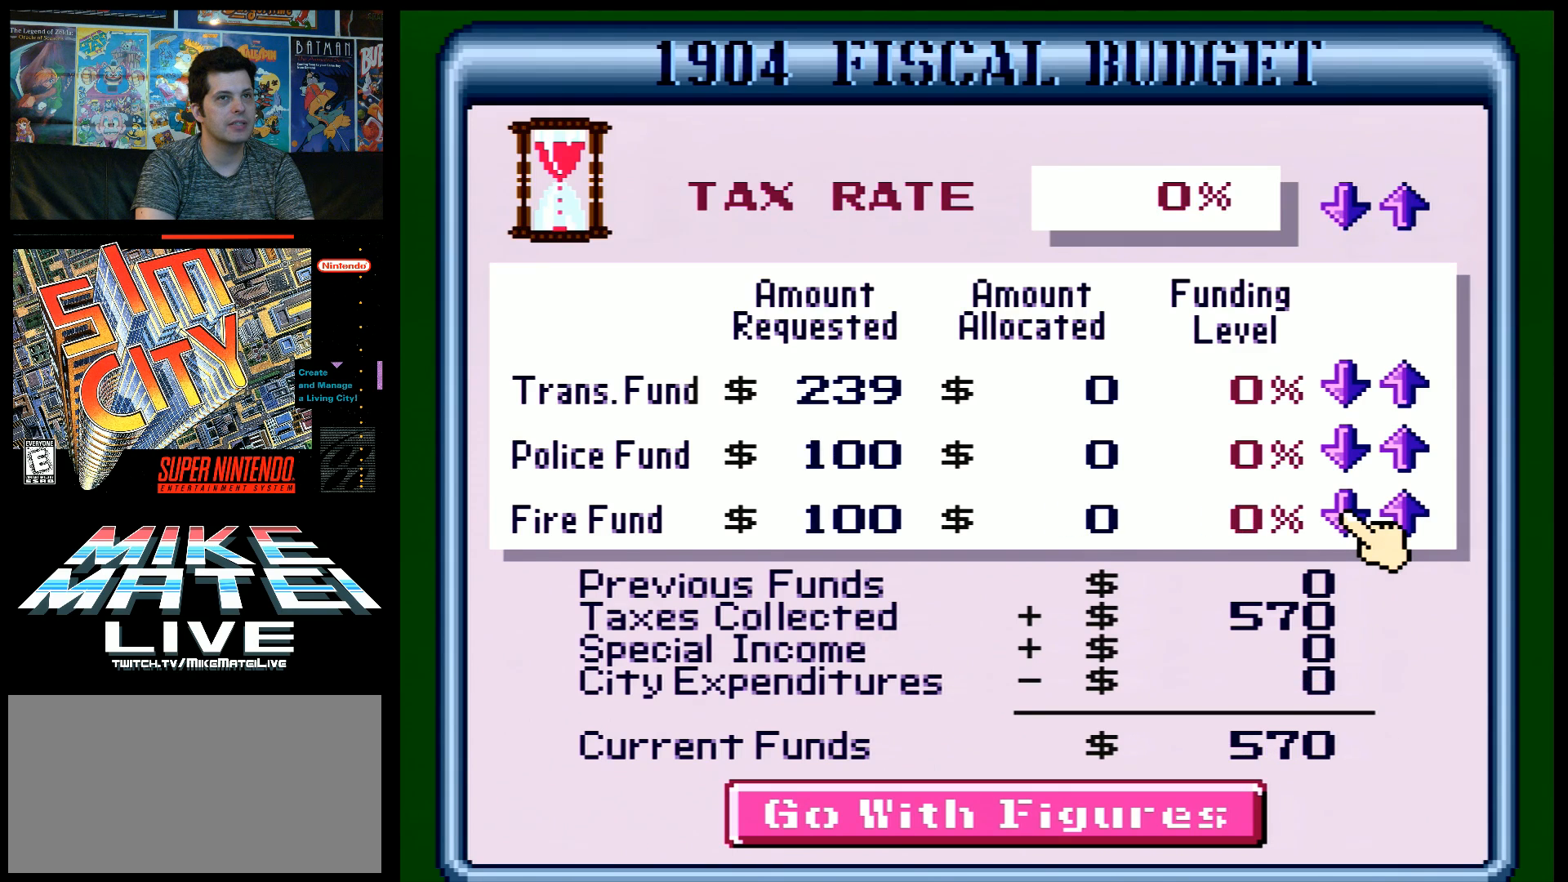
{"buttons": [], "events": [[383, "B", "up"]]}
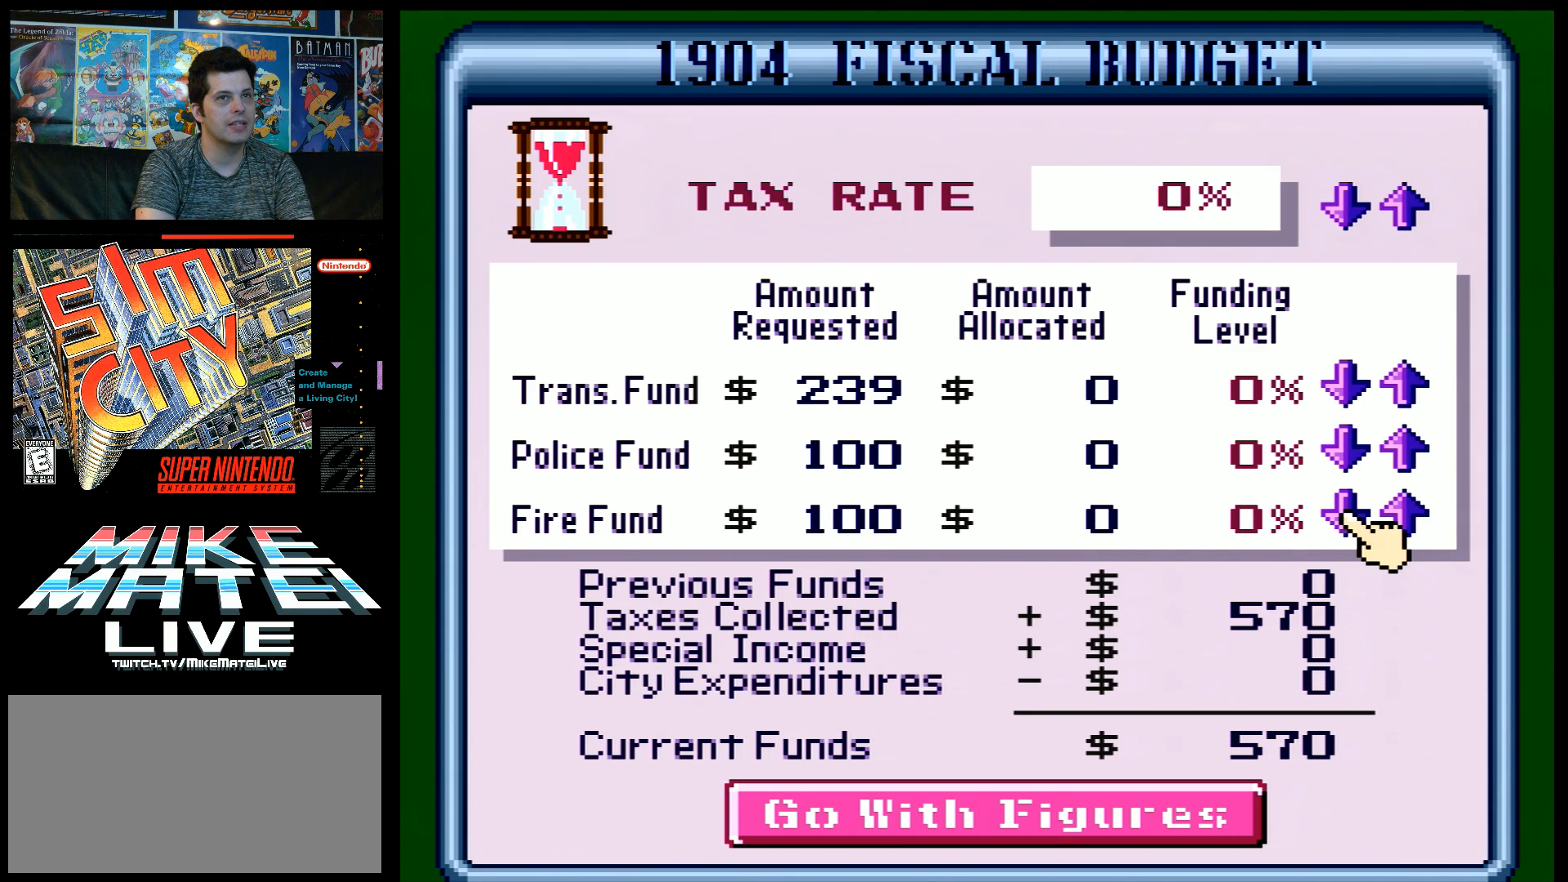
{"buttons": [], "events": []}
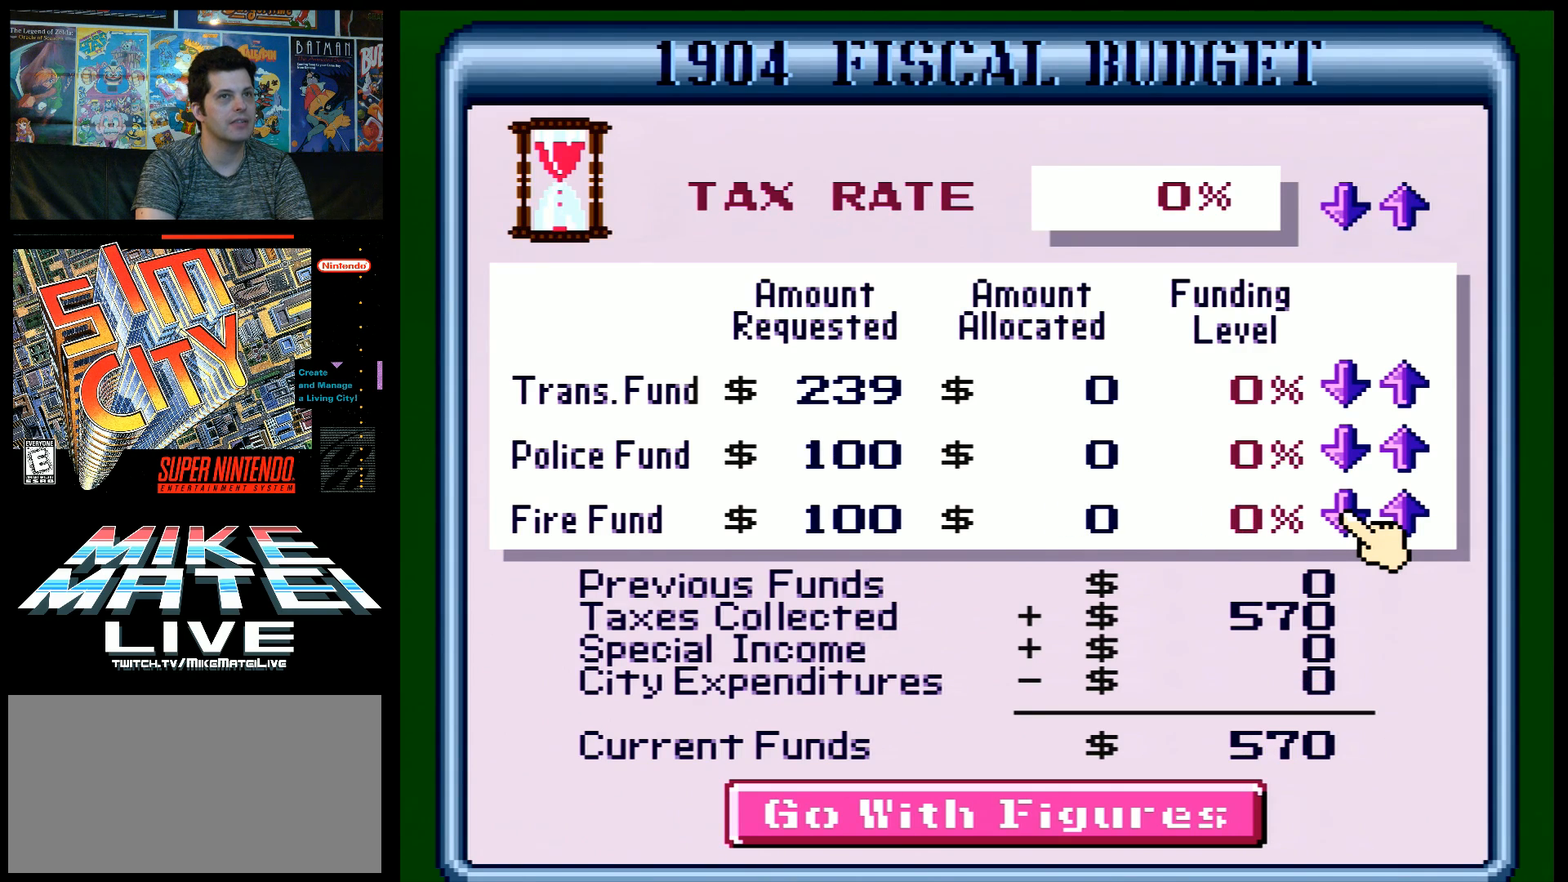
{"buttons": [], "events": []}
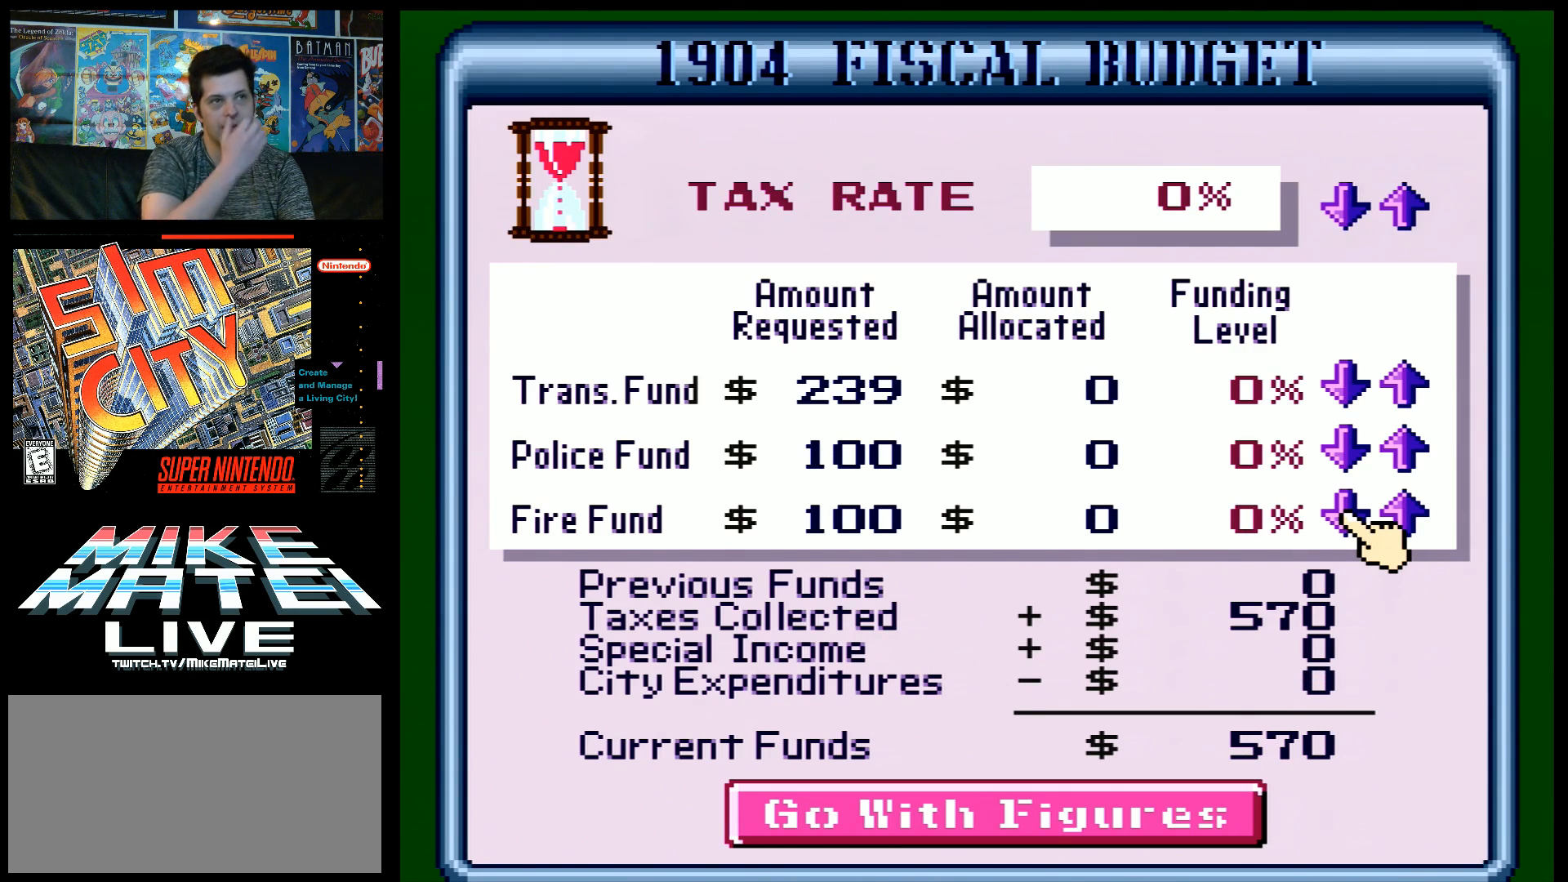
{"buttons": [], "events": []}
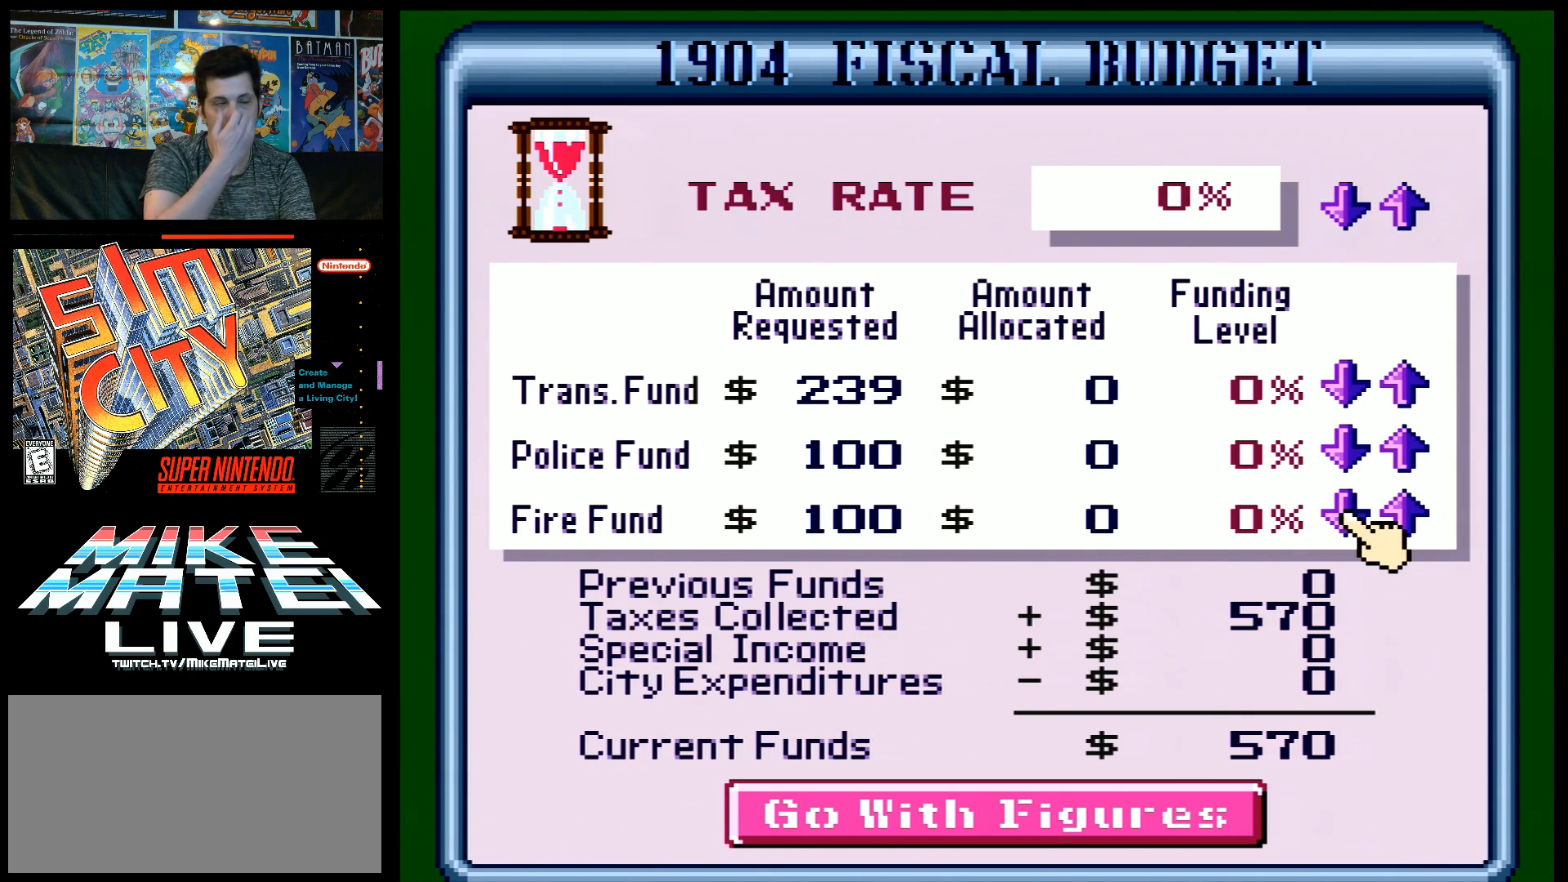
{"buttons": [], "events": [[317, "DPAD_LEFT", "down"], [417, "DPAD_LEFT", "up"]]}
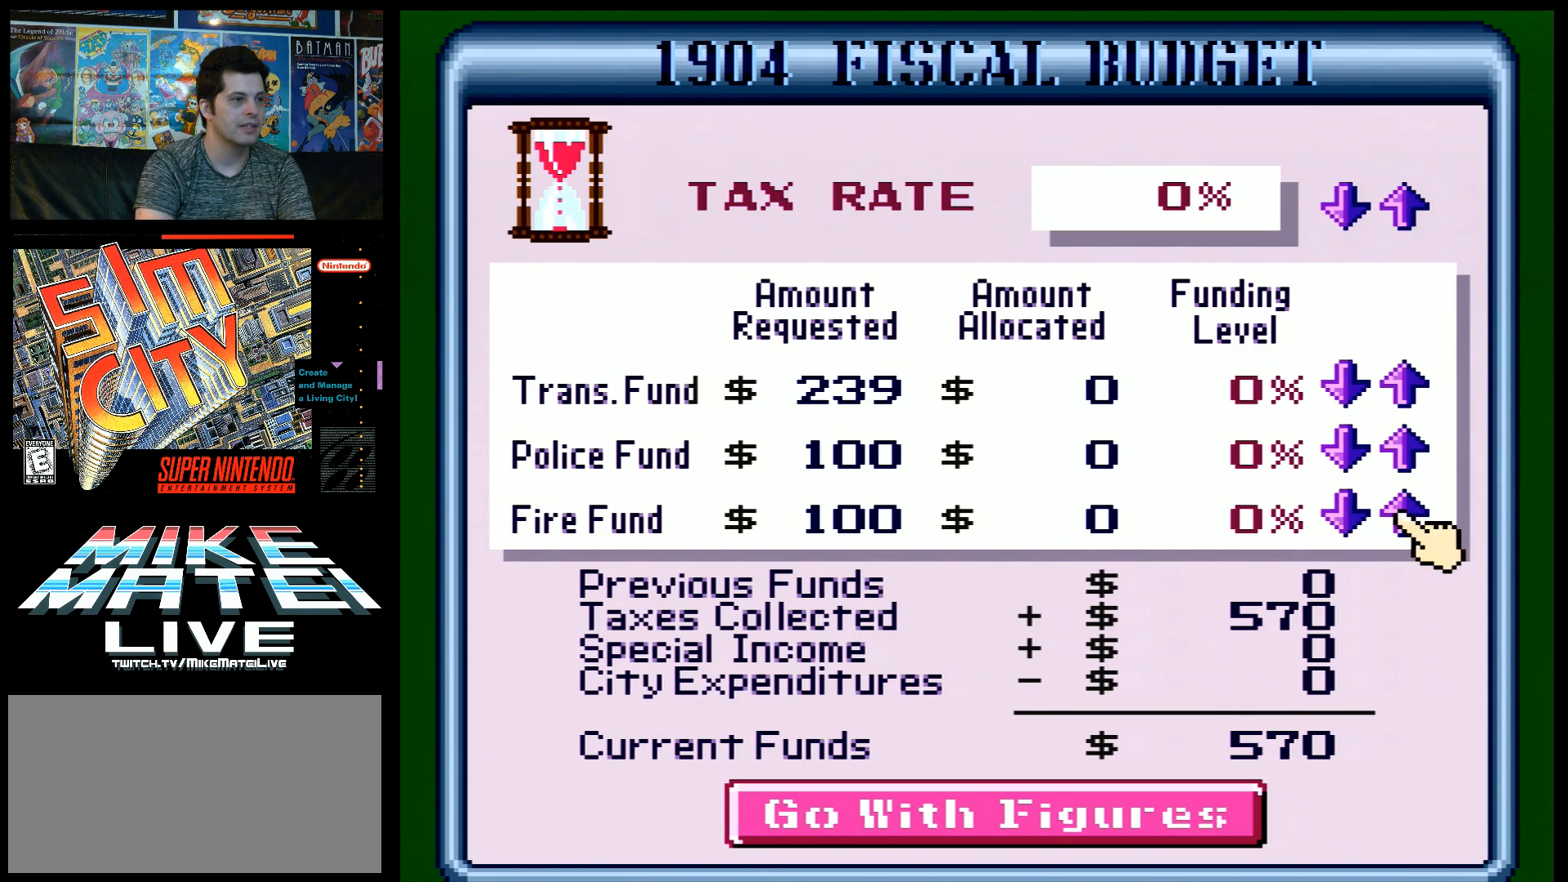
{"buttons": [], "events": [[50, "DPAD_DOWN", "down"], [117, "DPAD_DOWN", "up"], [233, "DPAD_DOWN", "down"], [300, "DPAD_DOWN", "up"]]}
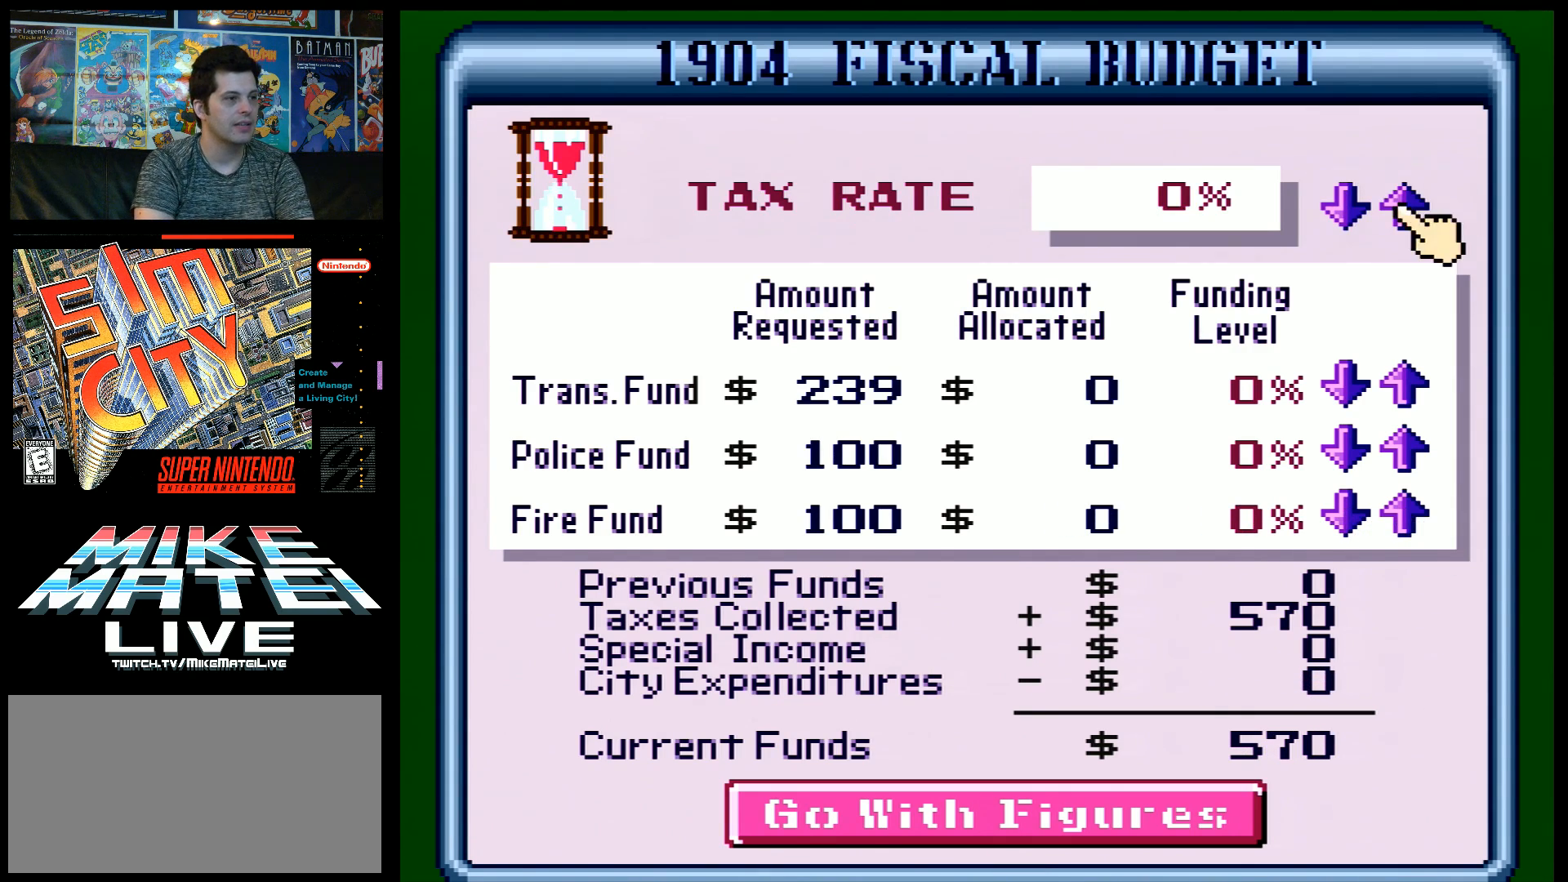
{"buttons": [], "events": [[50, "DPAD_UP", "down"], [150, "DPAD_UP", "up"], [367, "B", "down"], [500, "B", "up"]]}
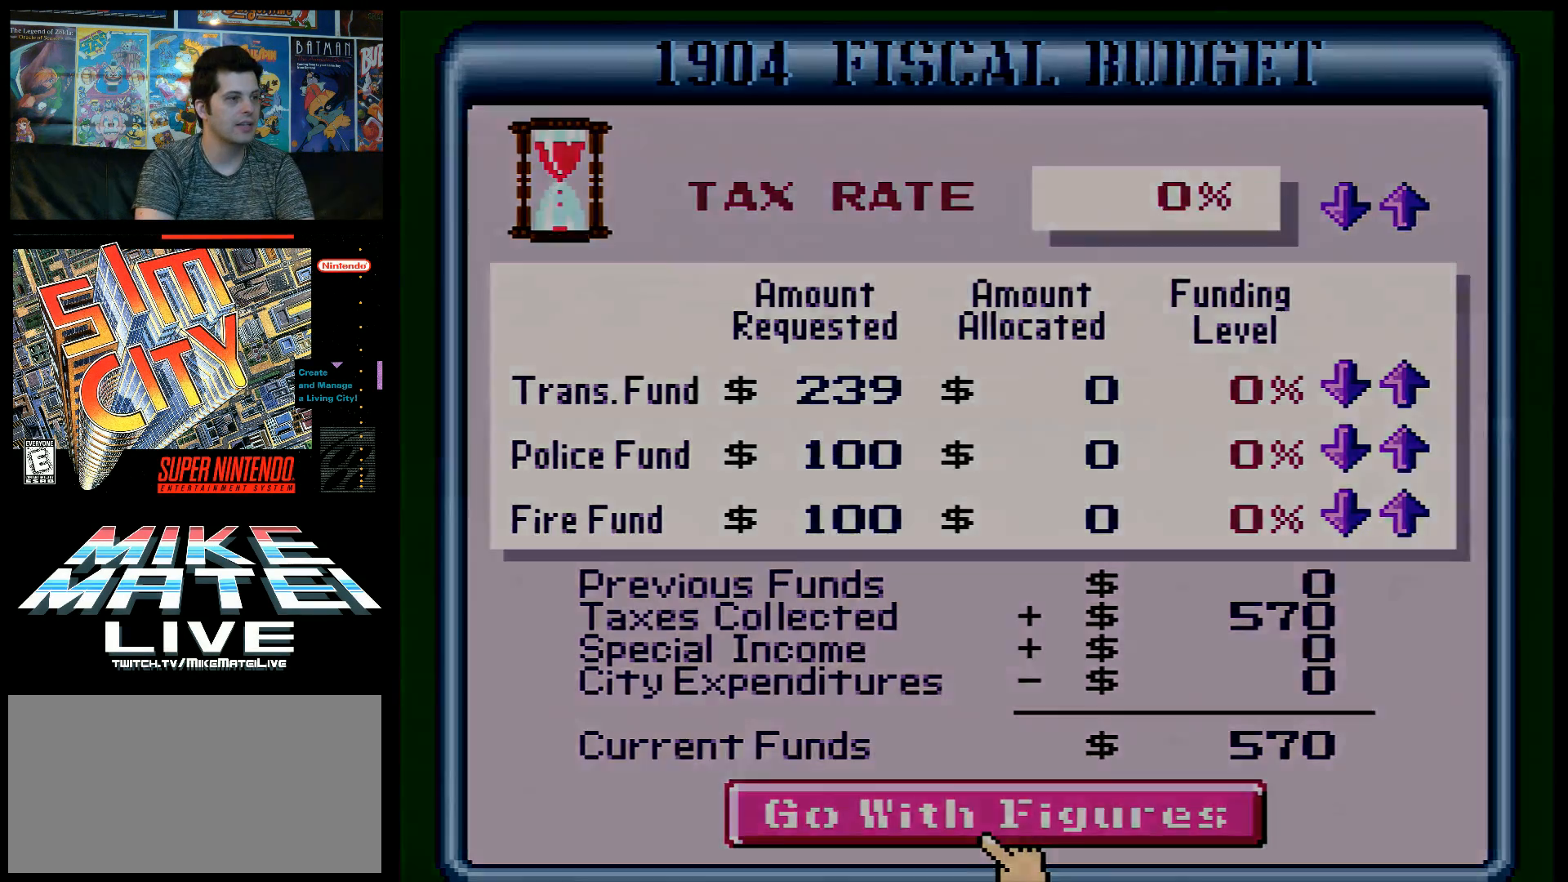
{"buttons": [], "events": []}
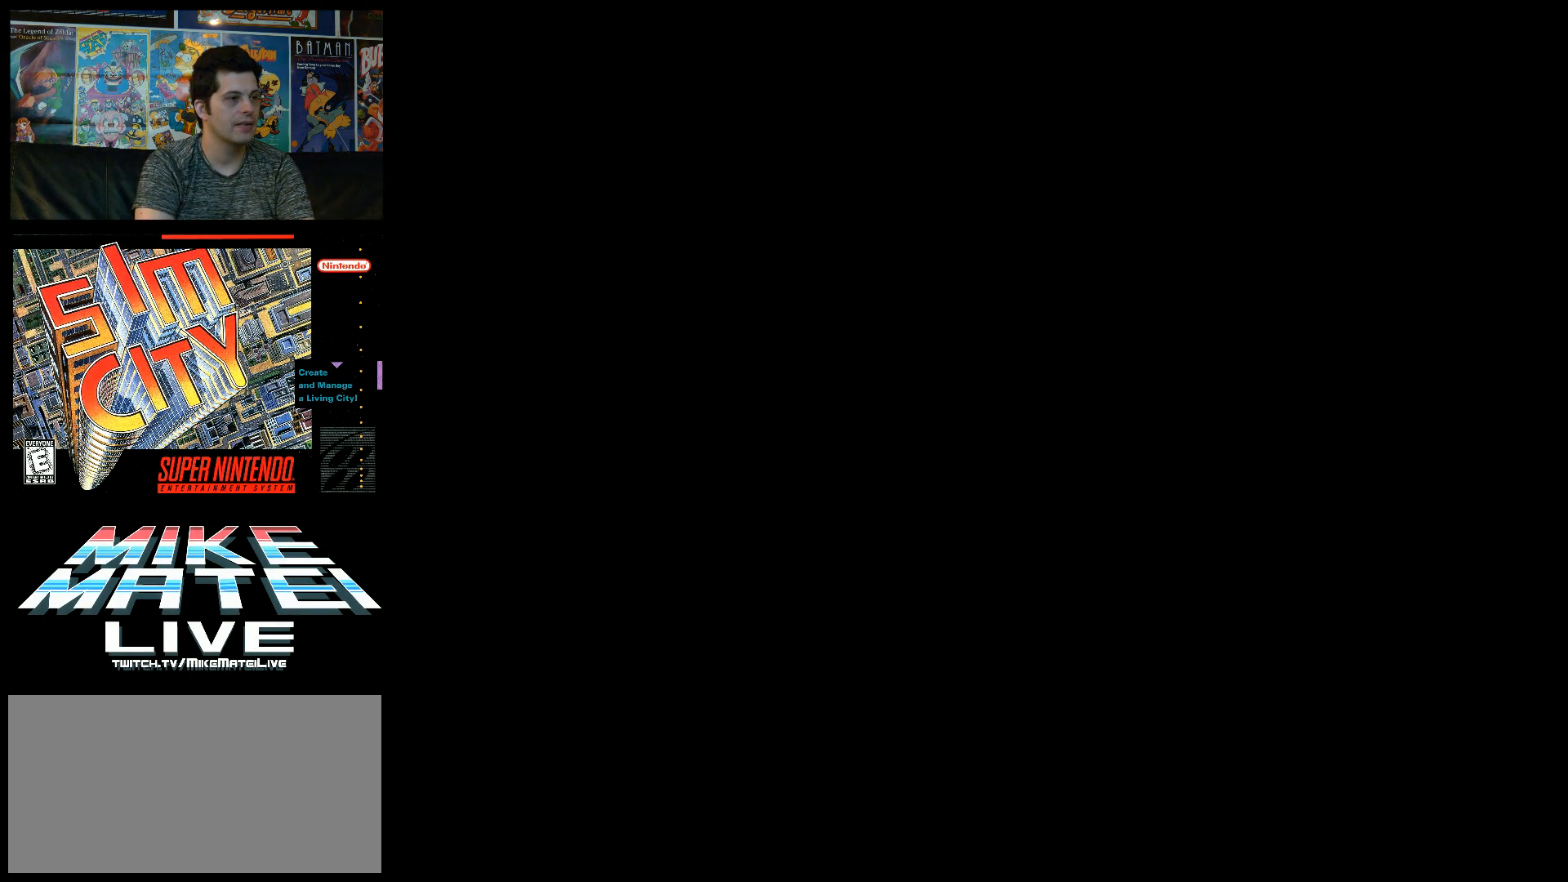
{"buttons": [], "events": []}
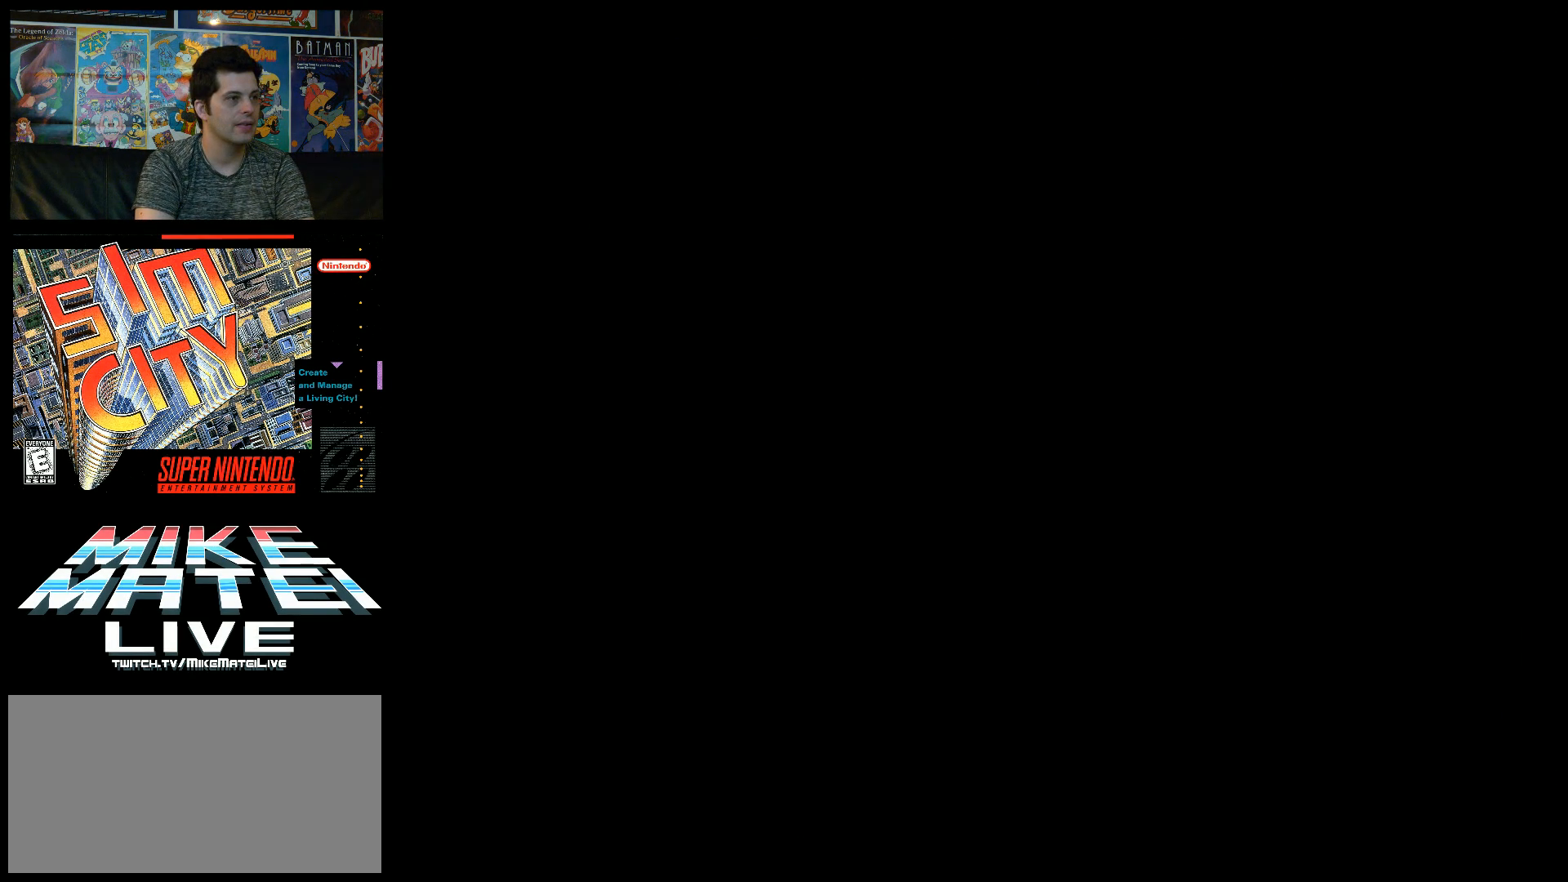
{"buttons": [], "events": []}
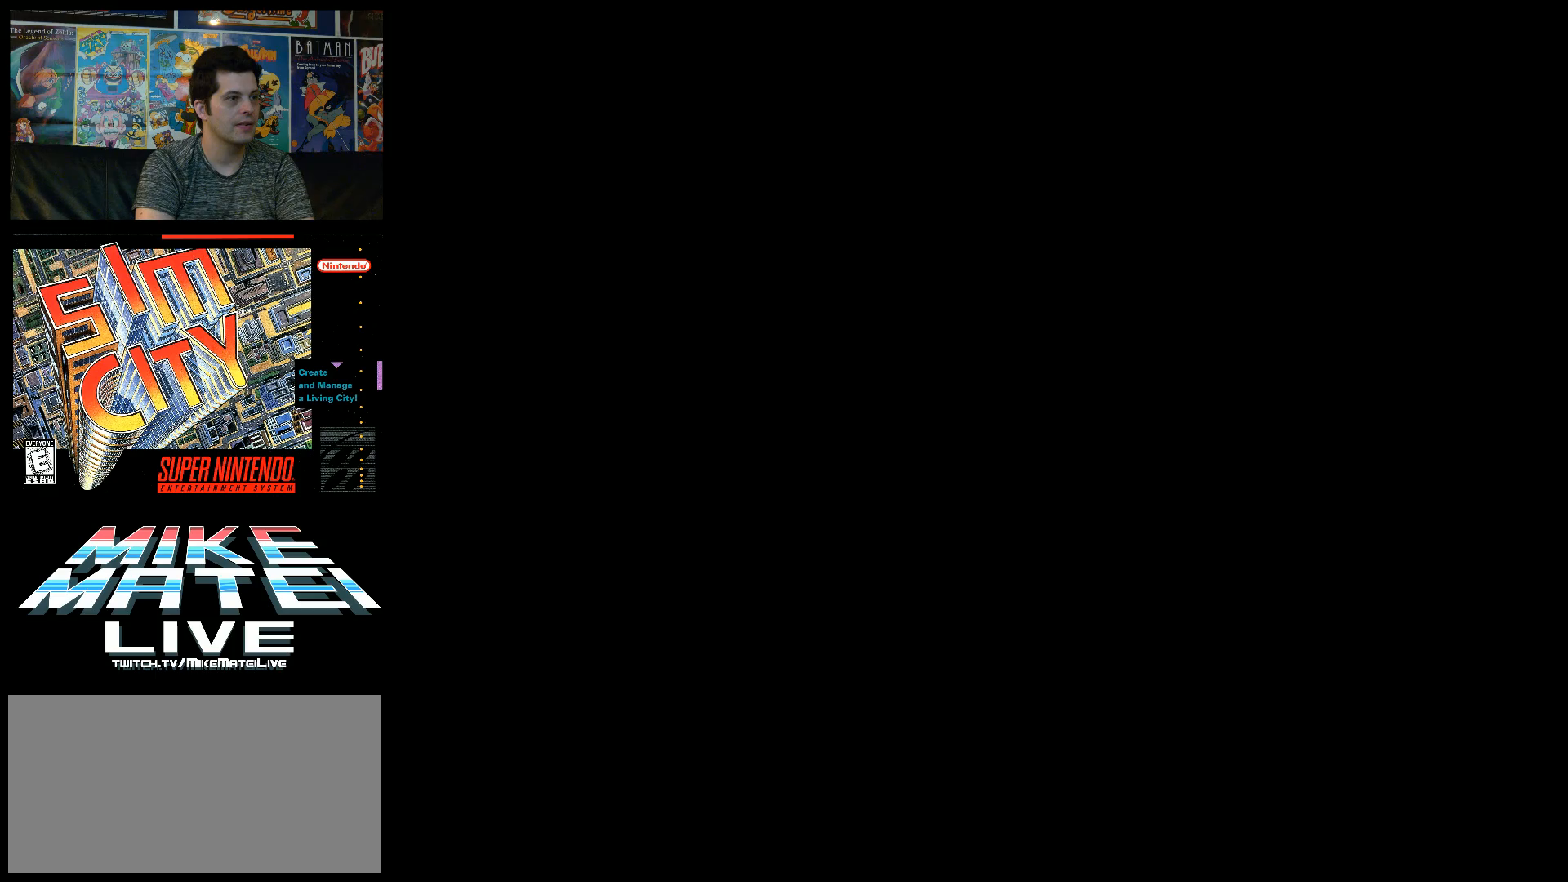
{"buttons": [], "events": []}
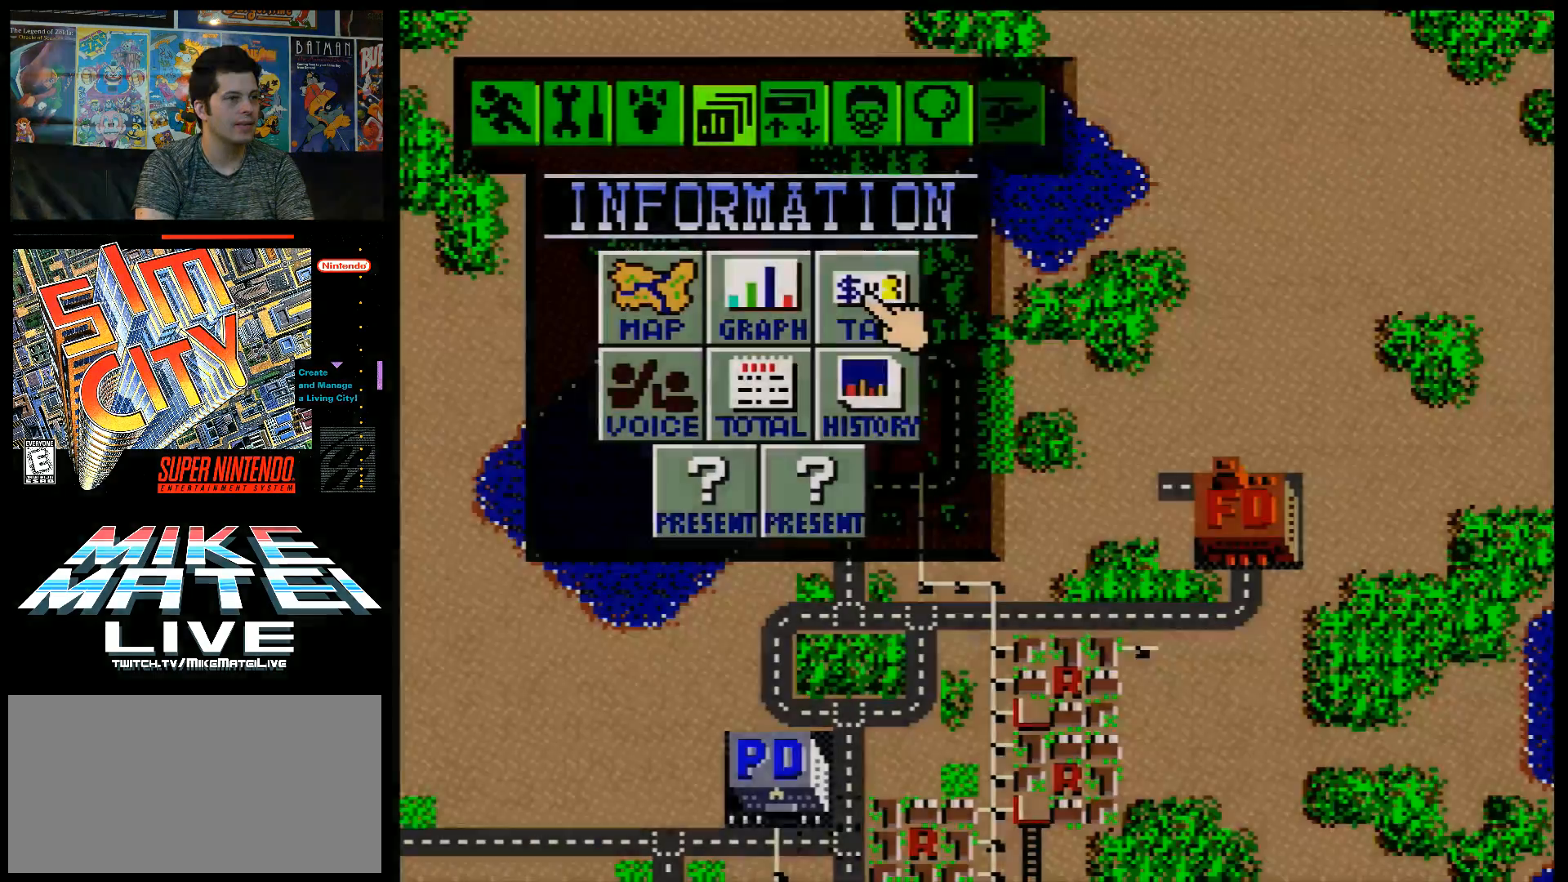
{"buttons": [], "events": []}
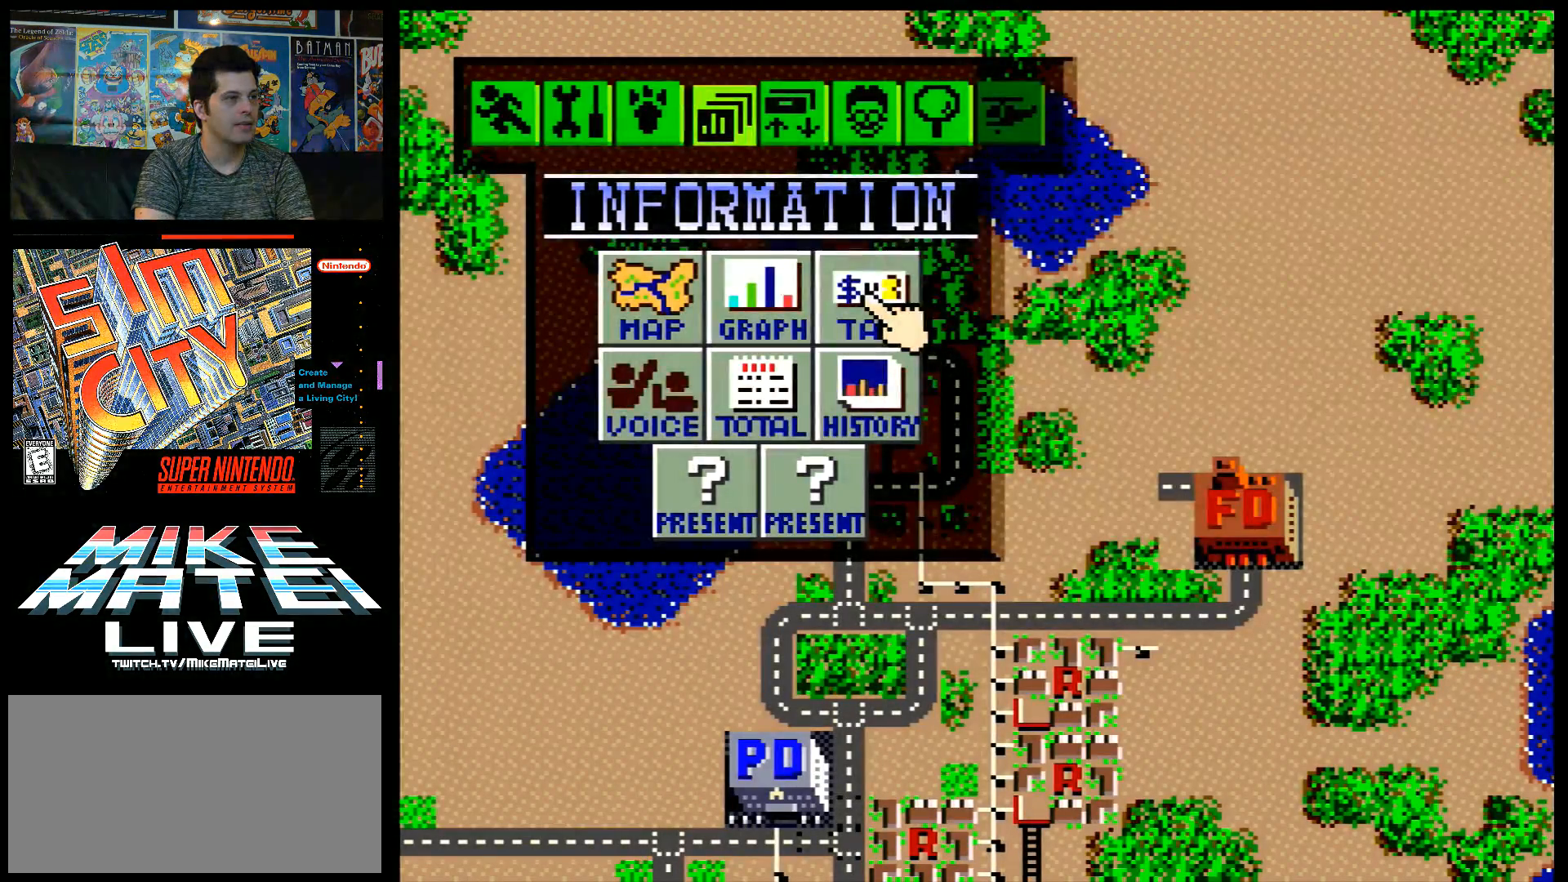
{"buttons": [], "events": []}
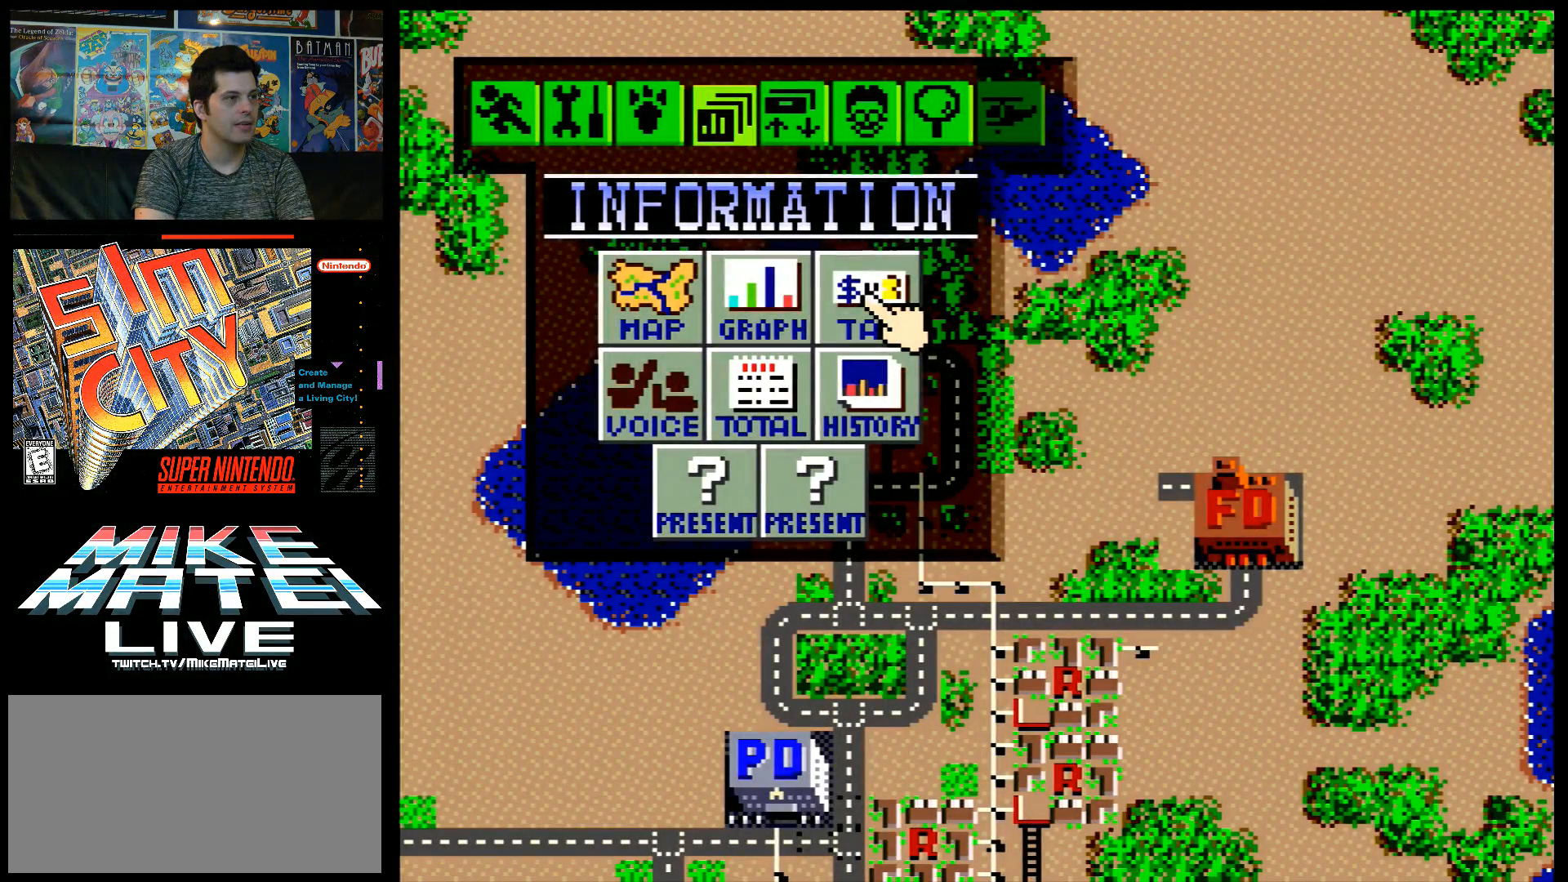
{"buttons": [], "events": []}
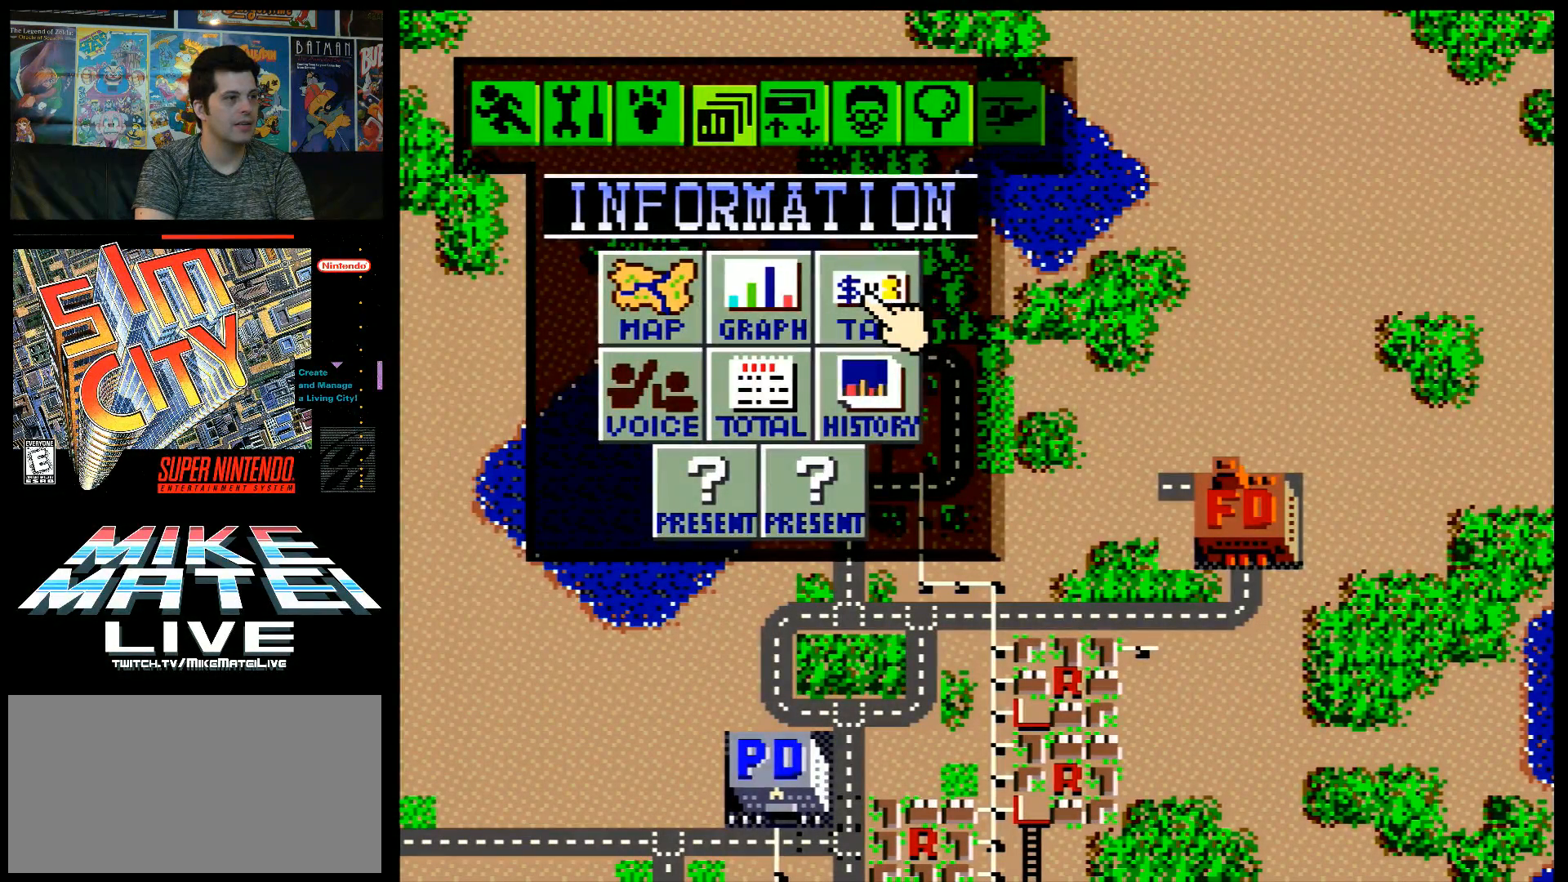
{"buttons": [], "events": [[267, "X", "down"], [433, "X", "up"]]}